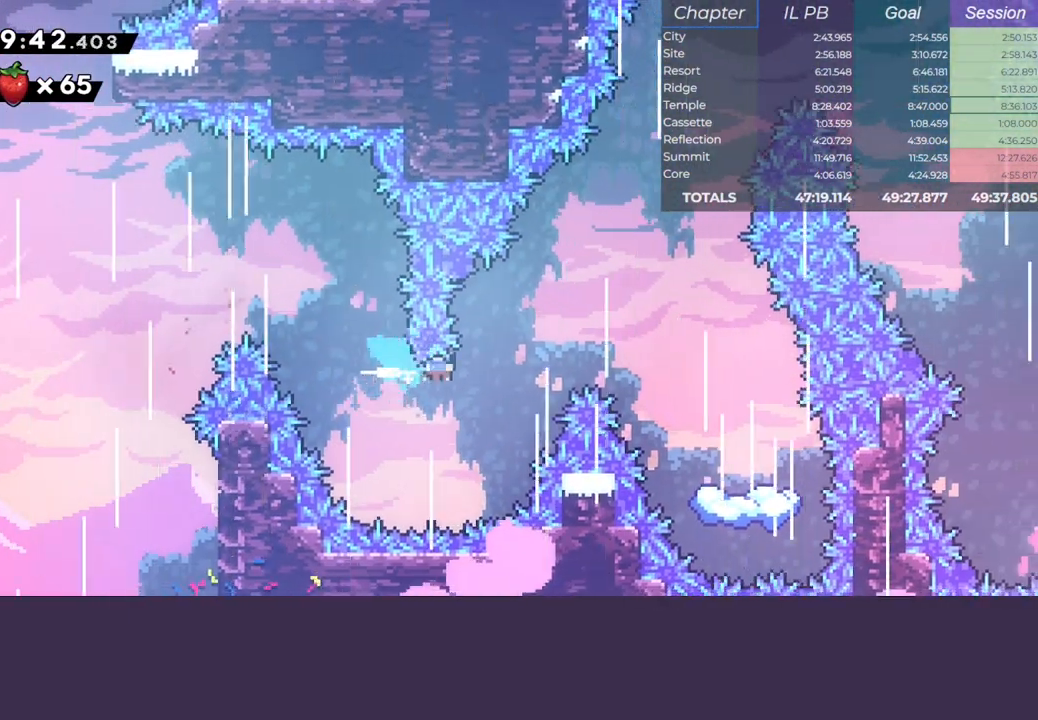
Gameplay with keyboard; each line is a JSON object with the keys held at the frame after it. "events" lists presses ("down") and releases ("up") of "climb", "dash", "down", "jump", "left", "pause", "right" and "up" between this image and that frame as [ms after this image, input, new state], when the widget could be followed in between. No other keys are recorded. Mouse input is not recorded. Key names are as the overlay labels them; some are game actions (e.g. jump) rather than physical keys.
{"keys": ["jump", "right"], "events": [[217, "dash", "up"]]}
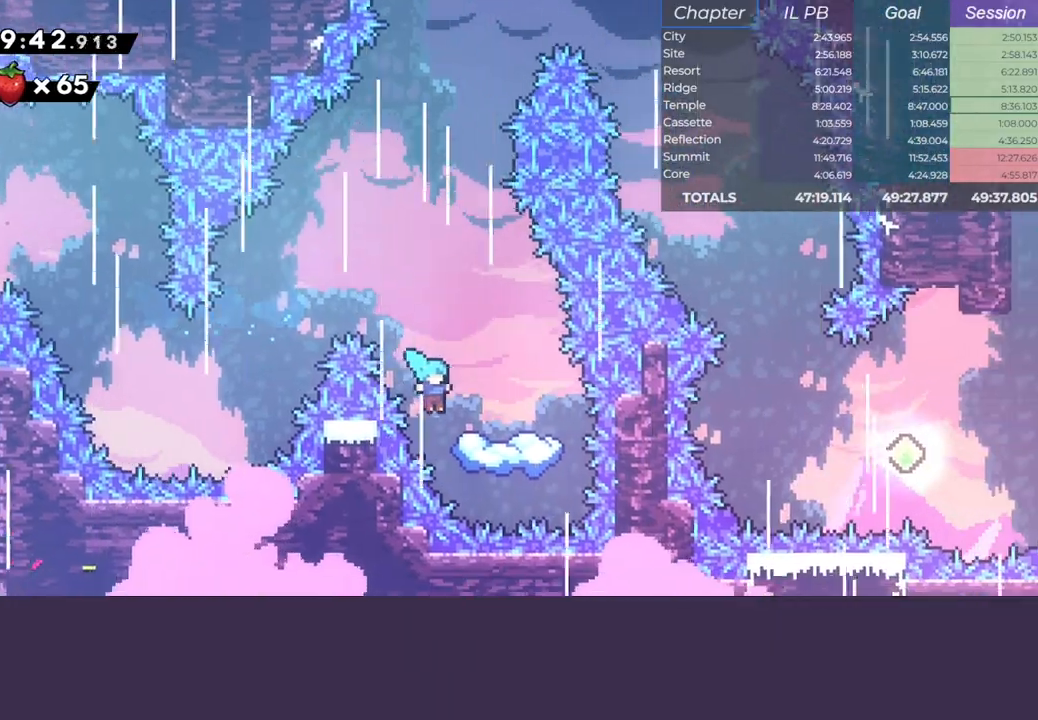
{"keys": ["jump", "left"], "events": [[67, "jump", "up"], [133, "right", "up"], [433, "left", "down"], [467, "jump", "down"]]}
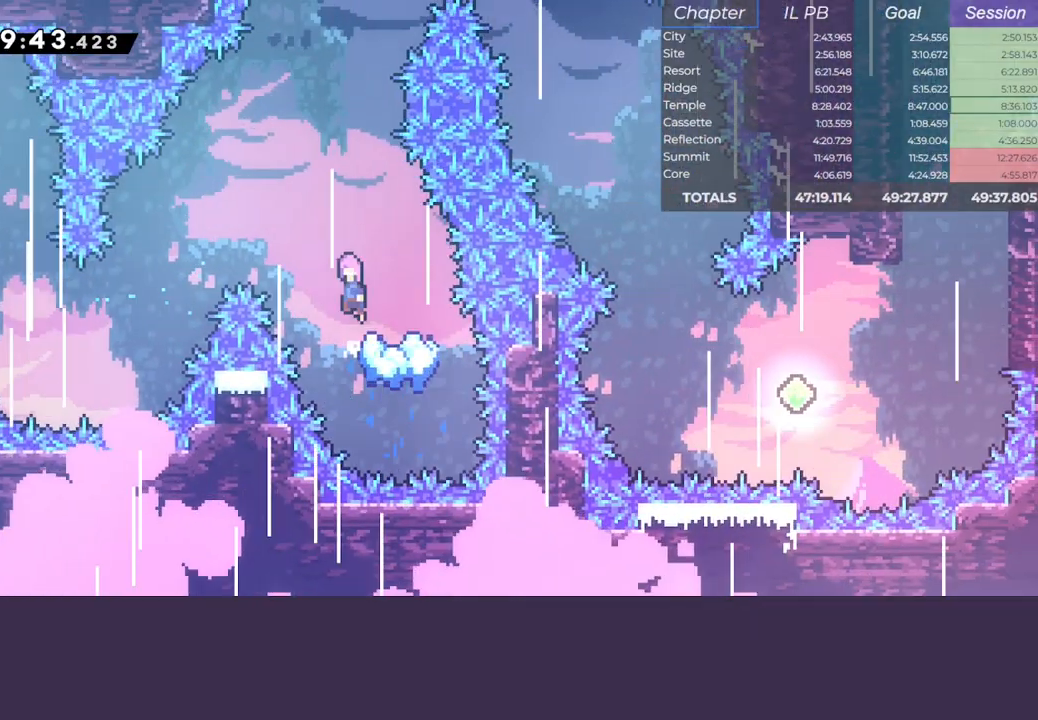
{"keys": ["dash", "jump", "right"], "events": [[67, "left", "up"], [267, "dash", "down"], [267, "right", "down"], [267, "up", "down"], [433, "up", "up"]]}
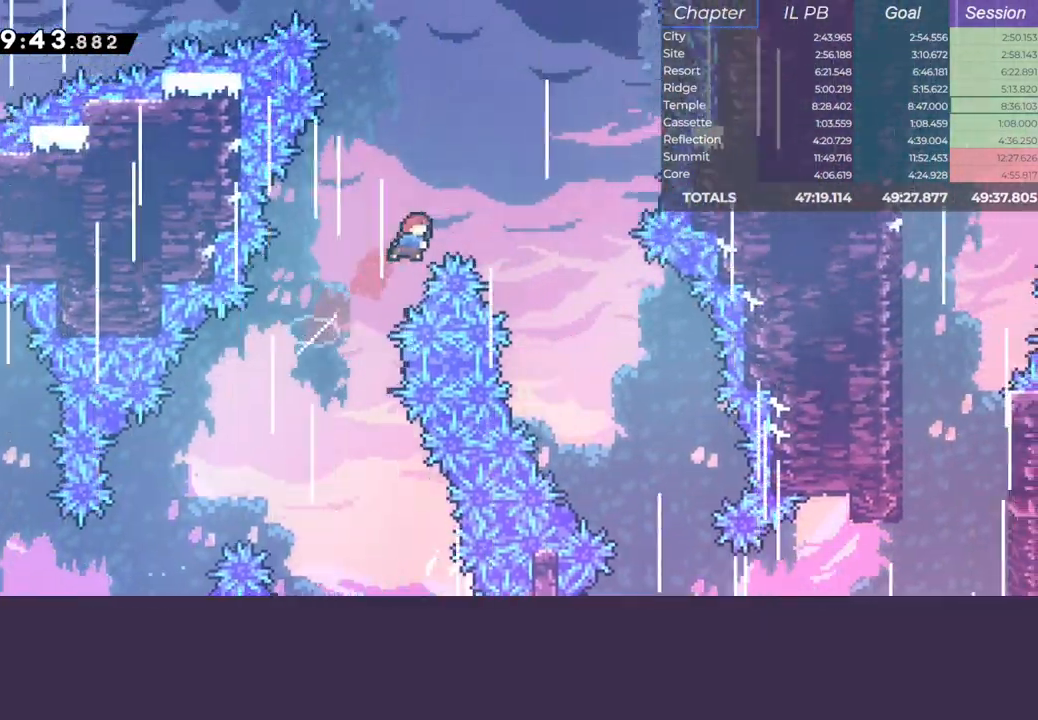
{"keys": ["down", "jump", "right"], "events": [[17, "dash", "up"], [17, "down", "down"]]}
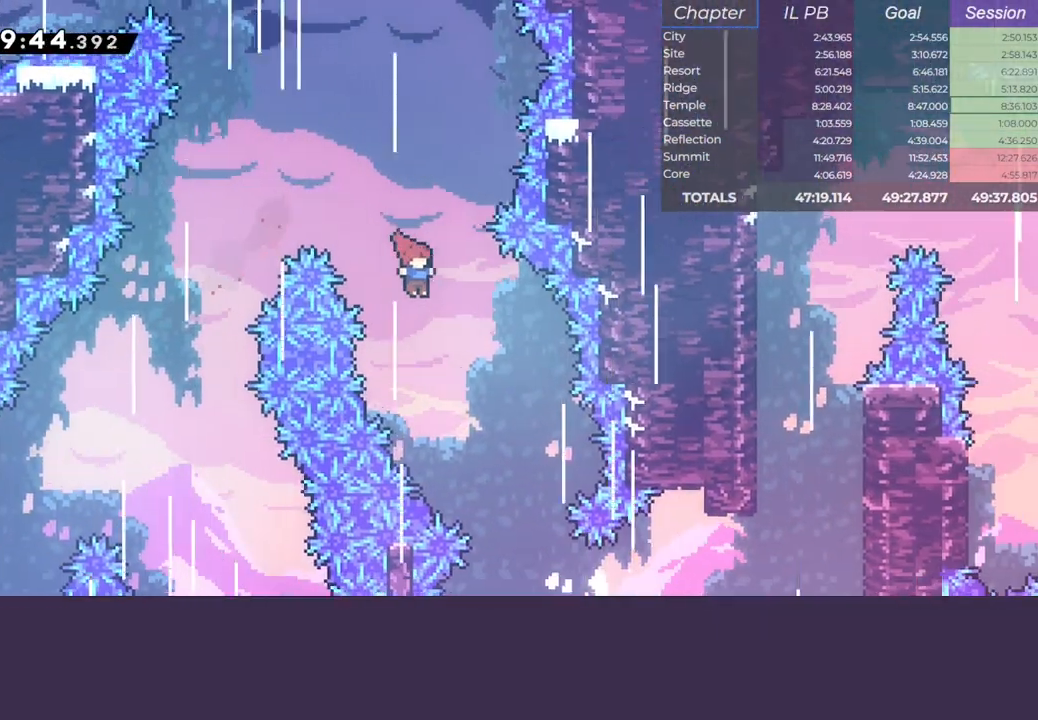
{"keys": ["right"], "events": [[467, "down", "up"], [500, "jump", "up"]]}
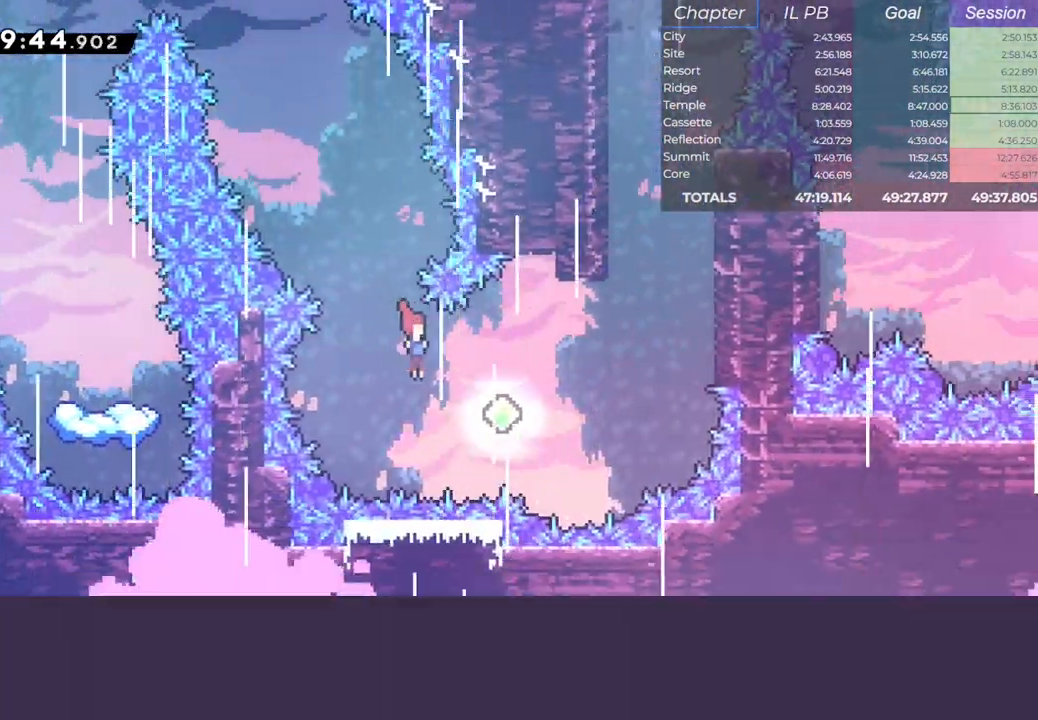
{"keys": ["dash", "right"], "events": [[100, "up", "down"], [133, "dash", "down"], [383, "up", "up"]]}
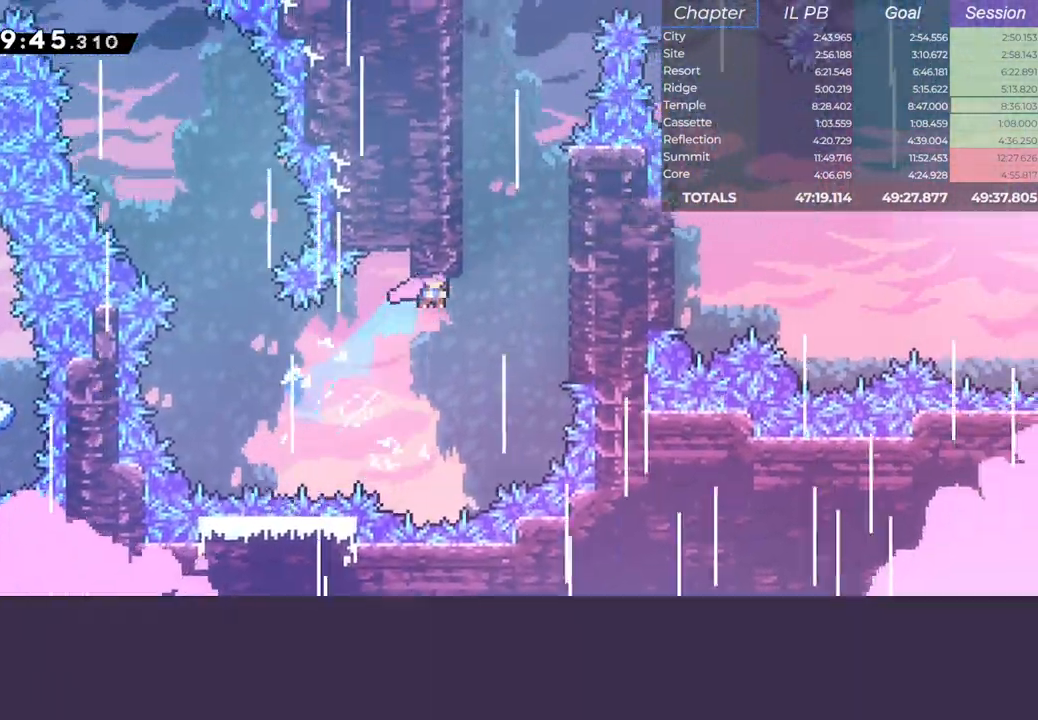
{"keys": ["jump", "left"], "events": [[133, "jump", "down"], [150, "dash", "up"], [317, "left", "down"], [333, "right", "up"]]}
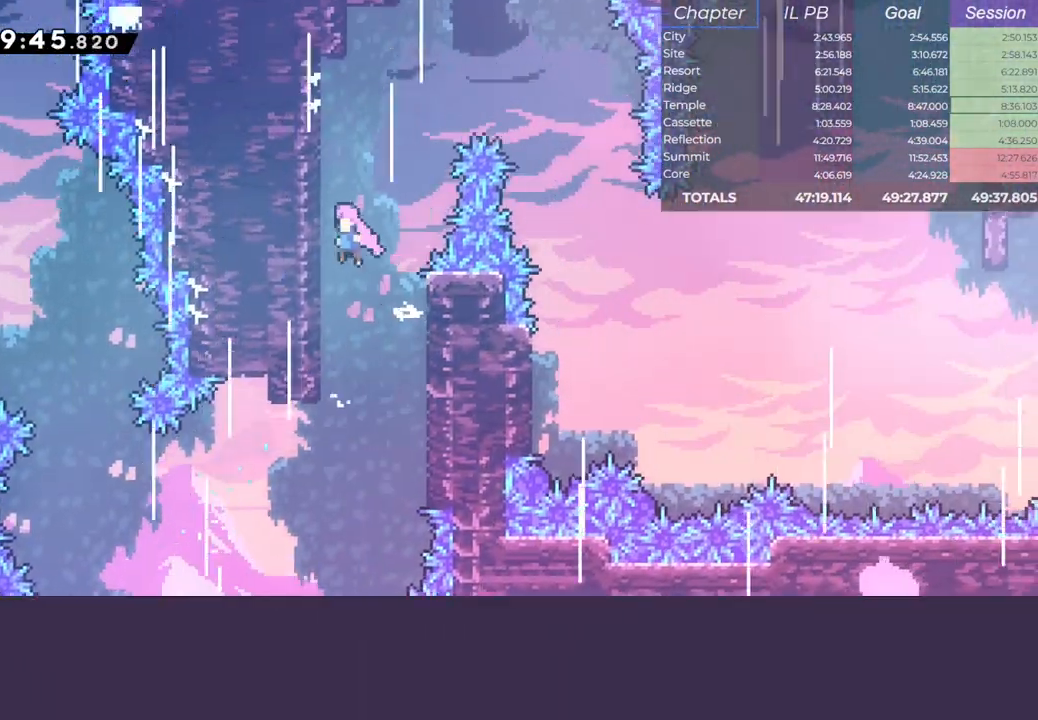
{"keys": ["down", "jump", "right"], "events": [[50, "left", "up"], [67, "right", "down"], [300, "down", "down"]]}
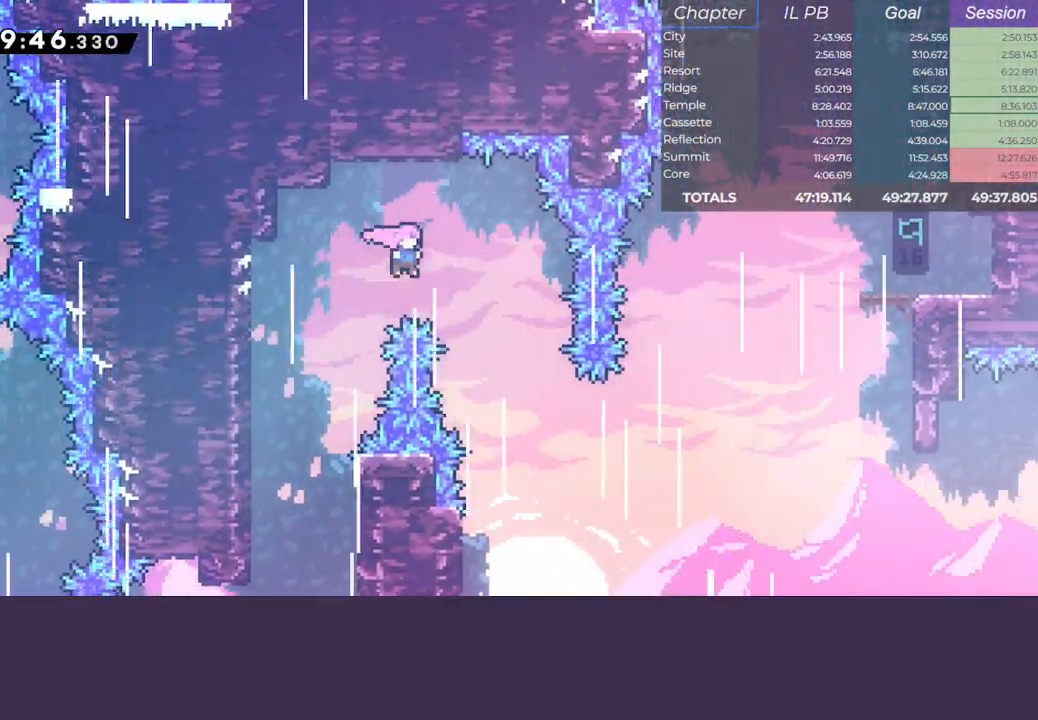
{"keys": ["dash", "right"], "events": [[350, "down", "up"], [383, "dash", "down"], [500, "jump", "up"]]}
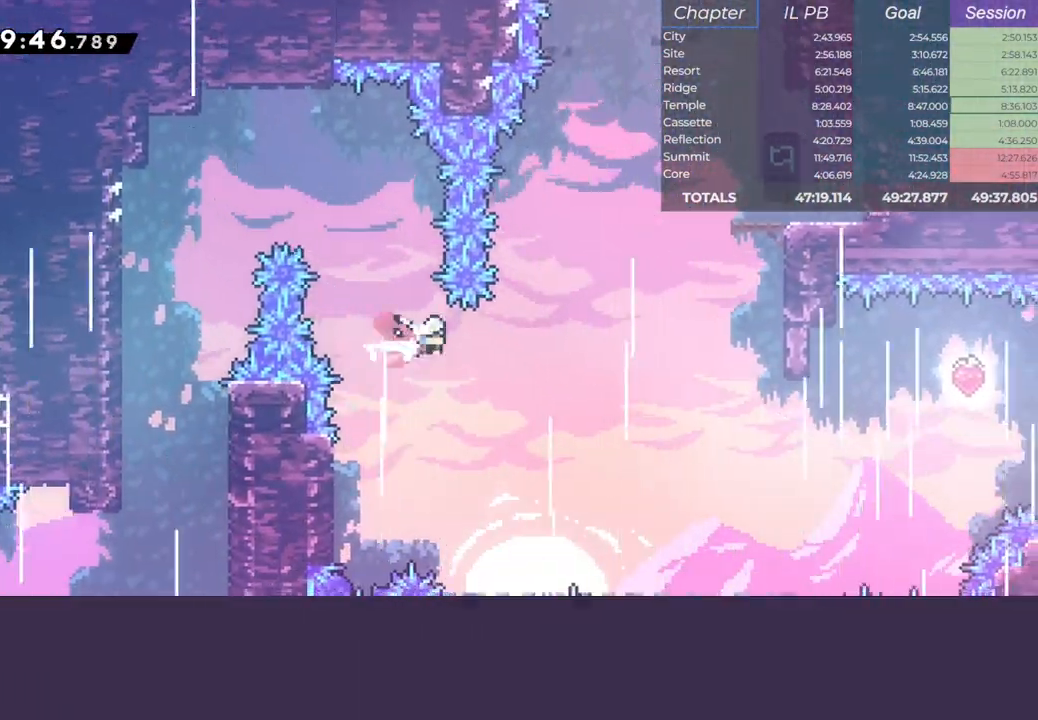
{"keys": ["dash", "right"], "events": [[83, "dash", "up"], [117, "up", "down"], [183, "dash", "down"], [383, "up", "up"]]}
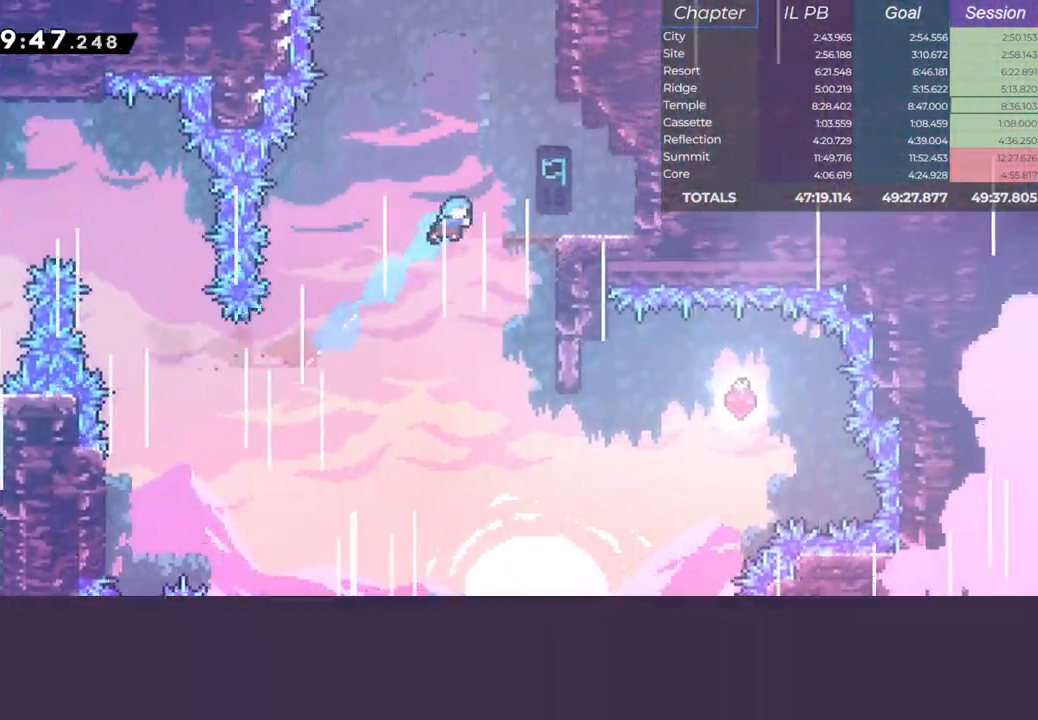
{"keys": ["down", "right"], "events": [[150, "dash", "up"], [167, "left", "down"], [183, "right", "up"], [450, "down", "down"], [450, "right", "down"], [467, "left", "up"]]}
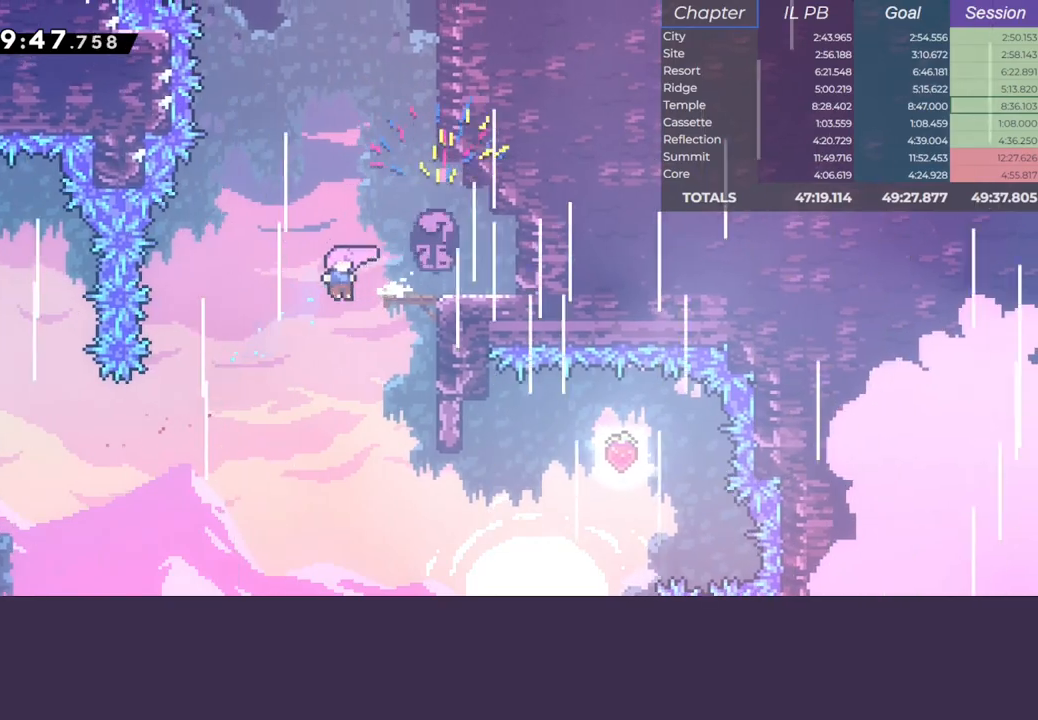
{"keys": ["dash", "right"], "events": [[167, "down", "up"], [433, "dash", "down"]]}
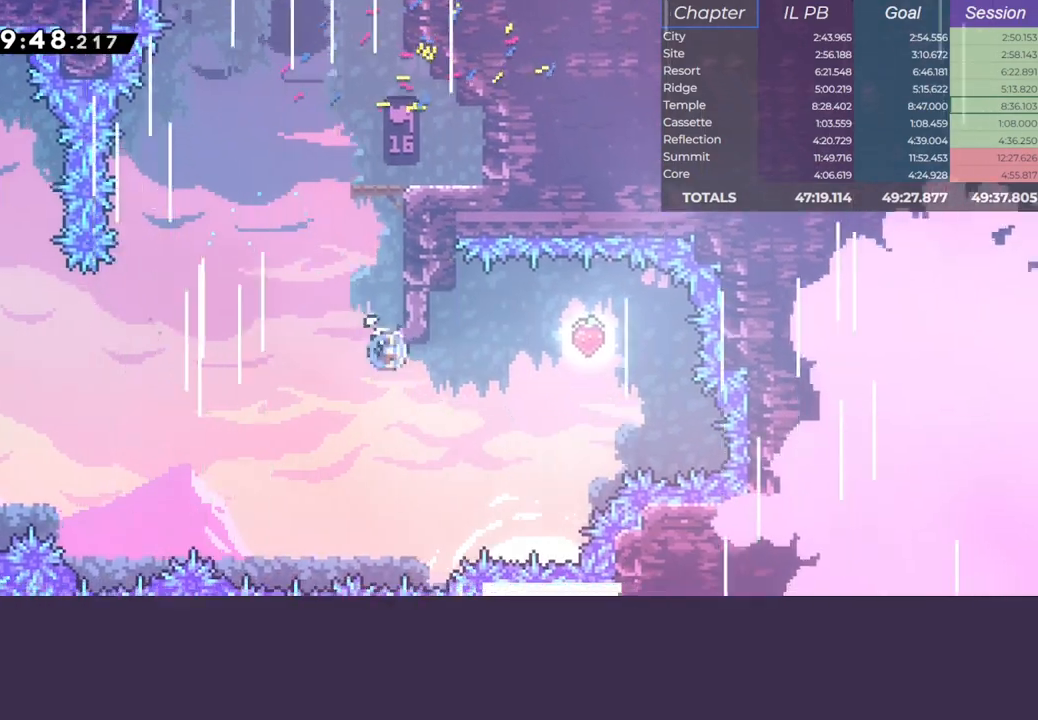
{"keys": ["left"], "events": [[67, "left", "down"], [100, "right", "up"], [133, "dash", "up"]]}
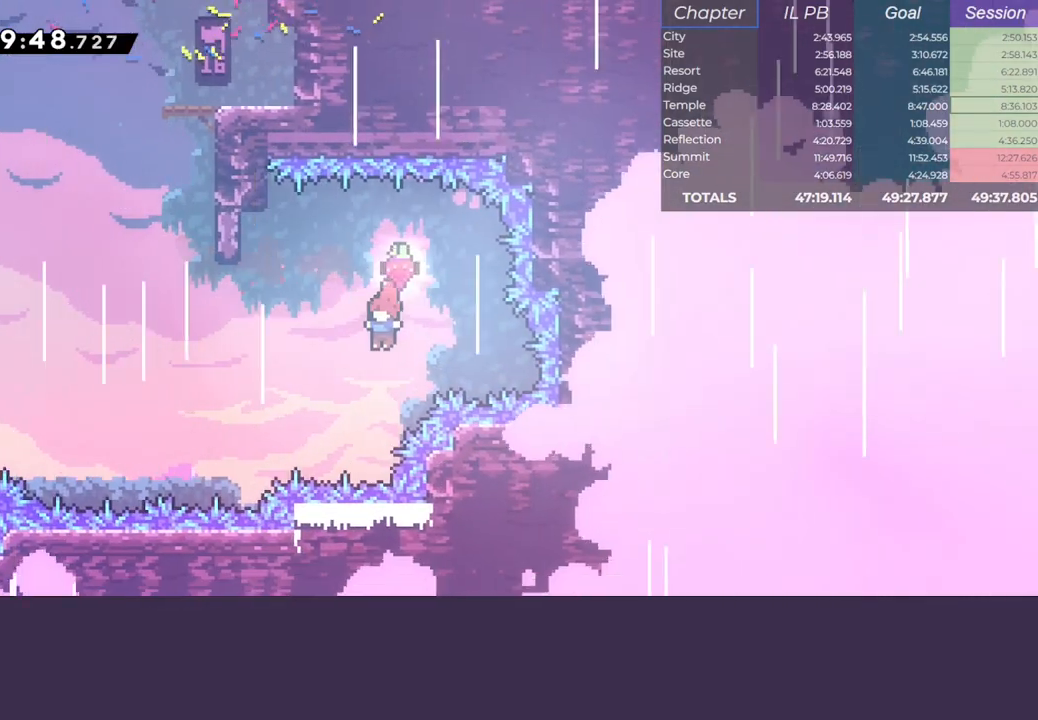
{"keys": ["climb", "dash", "jump", "left", "right"], "events": [[133, "up", "down"], [150, "dash", "down"], [450, "climb", "down"], [467, "right", "down"], [467, "up", "up"], [483, "jump", "down"]]}
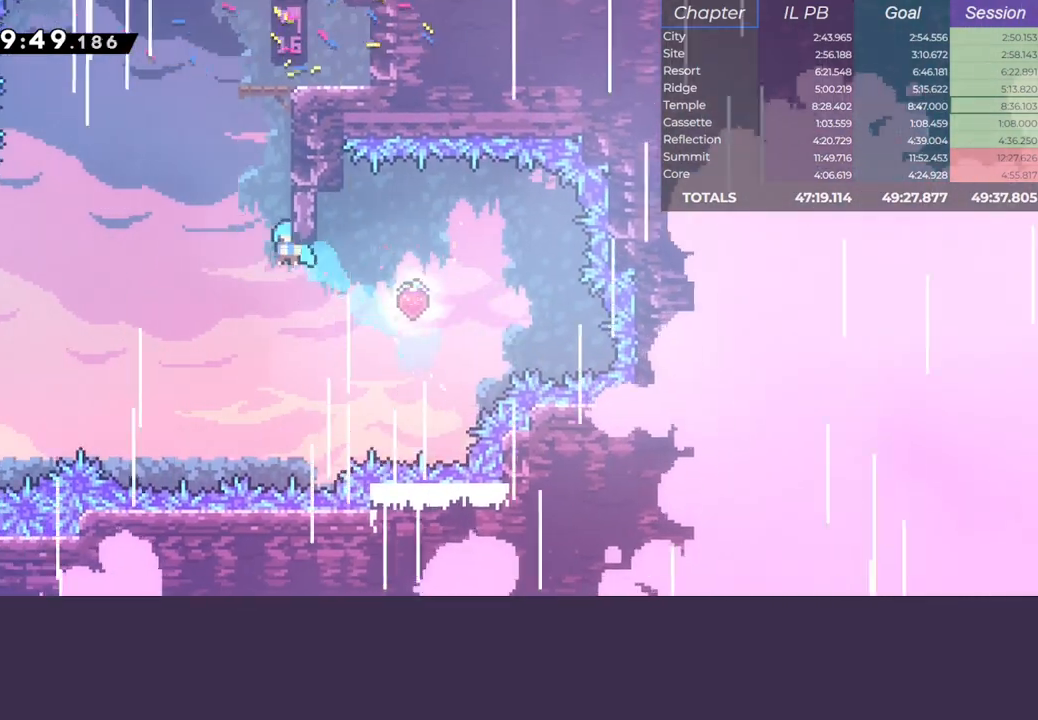
{"keys": ["climb"], "events": [[17, "dash", "up"], [17, "left", "up"], [400, "jump", "up"], [417, "right", "up"]]}
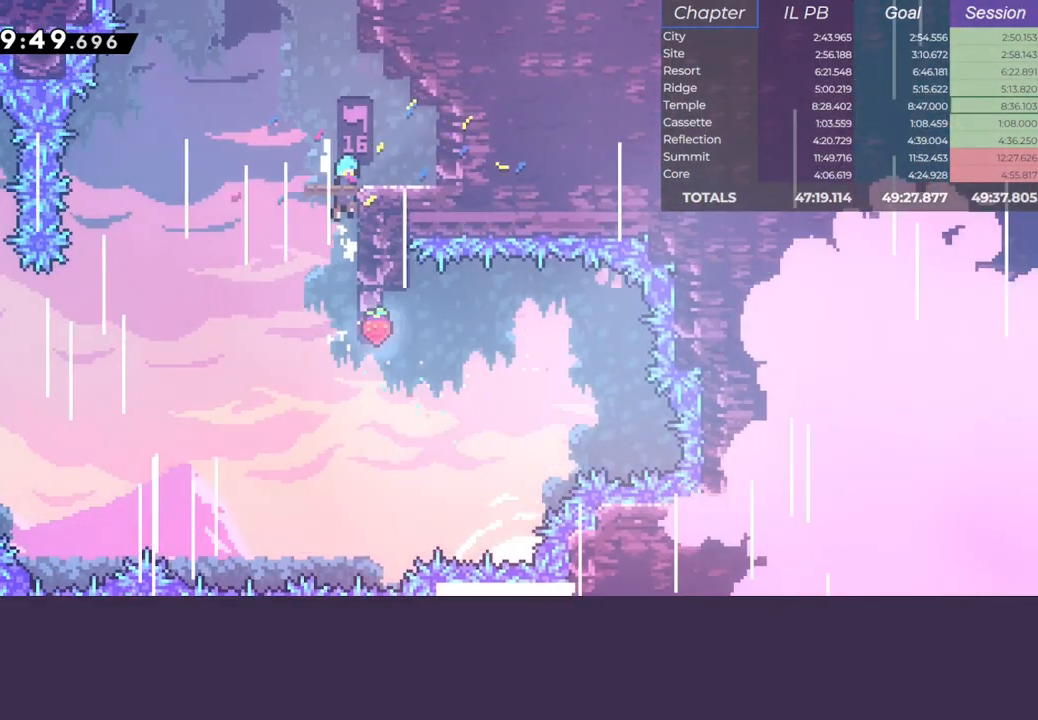
{"keys": ["dash", "up"], "events": [[117, "climb", "up"], [367, "dash", "down"], [383, "up", "down"]]}
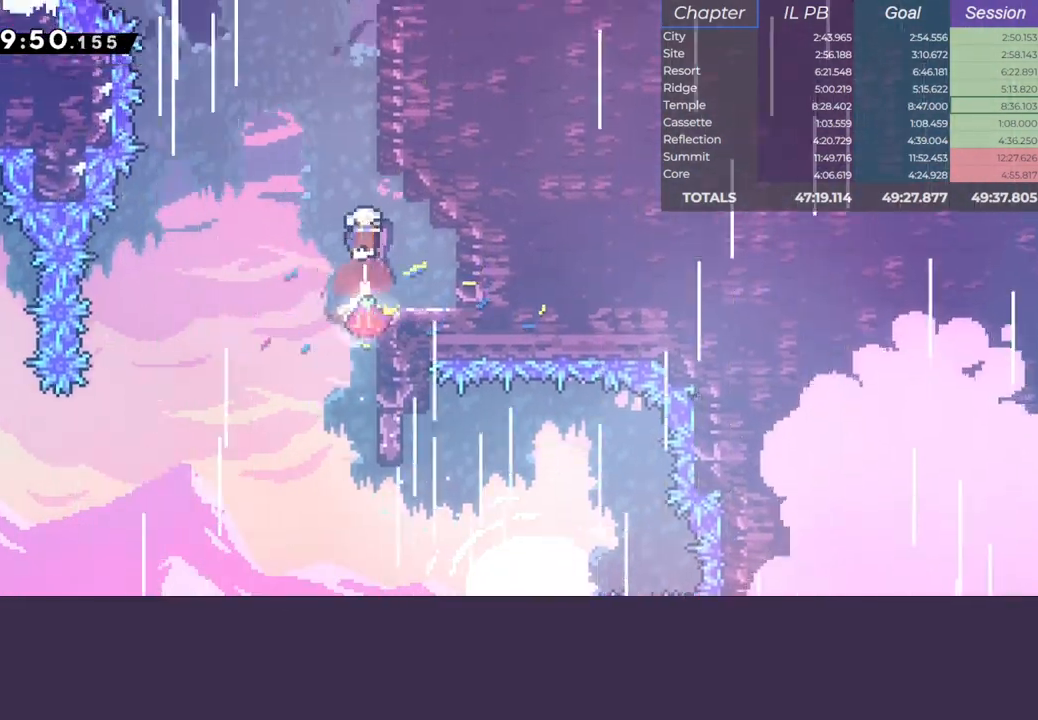
{"keys": ["jump", "left"], "events": [[33, "jump", "down"], [33, "left", "down"], [33, "up", "up"], [83, "dash", "up"]]}
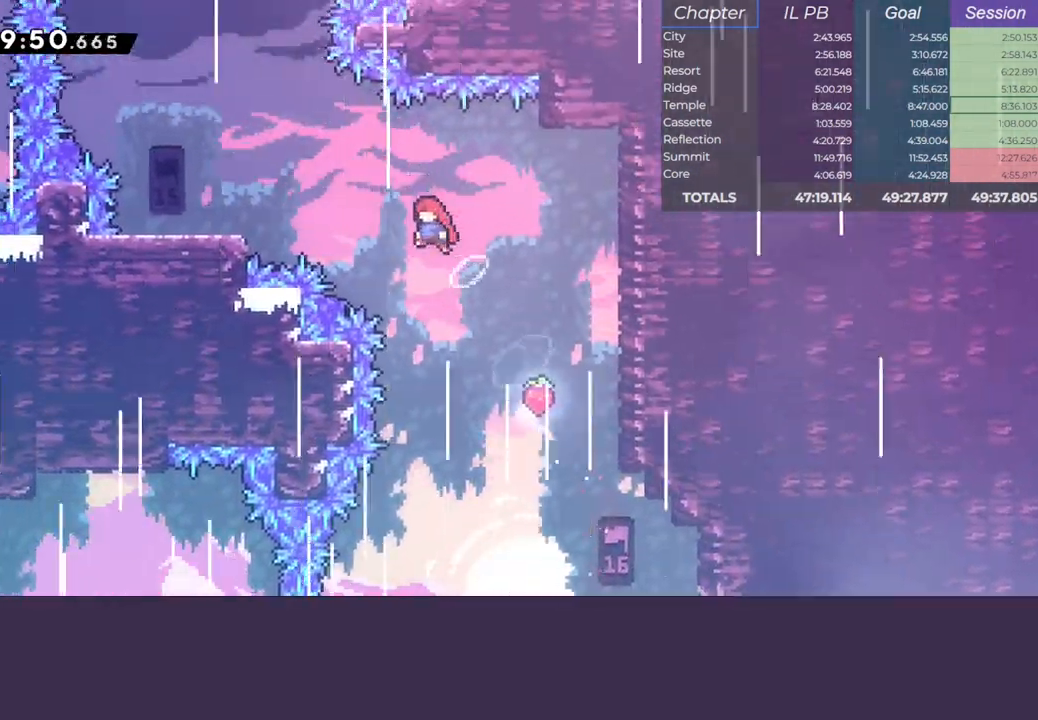
{"keys": ["jump", "left"], "events": [[117, "dash", "down"], [417, "dash", "up"]]}
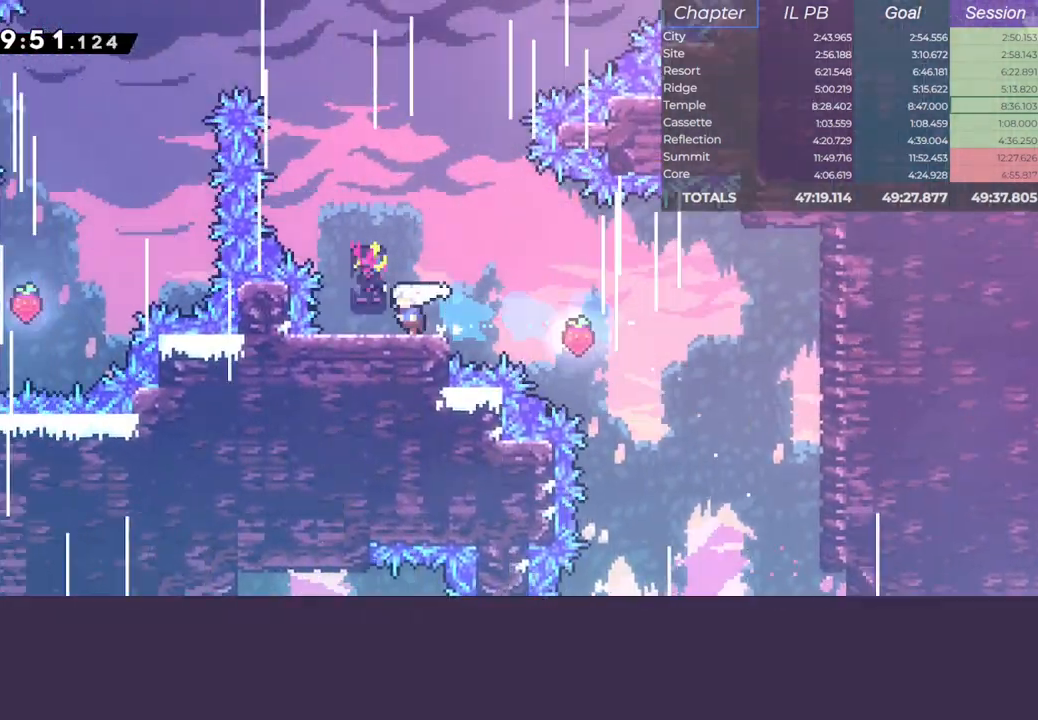
{"keys": ["jump"], "events": [[33, "dash", "down"], [33, "down", "down"], [50, "left", "up"], [67, "jump", "up"], [183, "down", "up"], [217, "dash", "up"], [300, "jump", "down"]]}
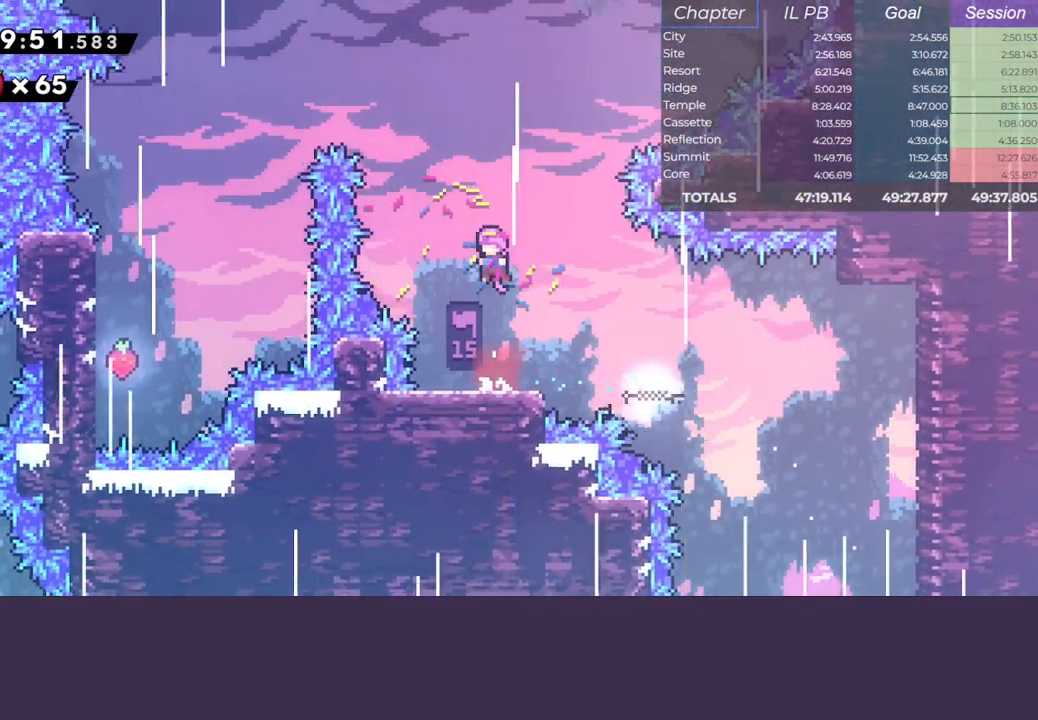
{"keys": ["jump", "left"], "events": [[50, "left", "down"], [50, "up", "down"], [67, "dash", "down"], [233, "up", "up"], [367, "dash", "up"]]}
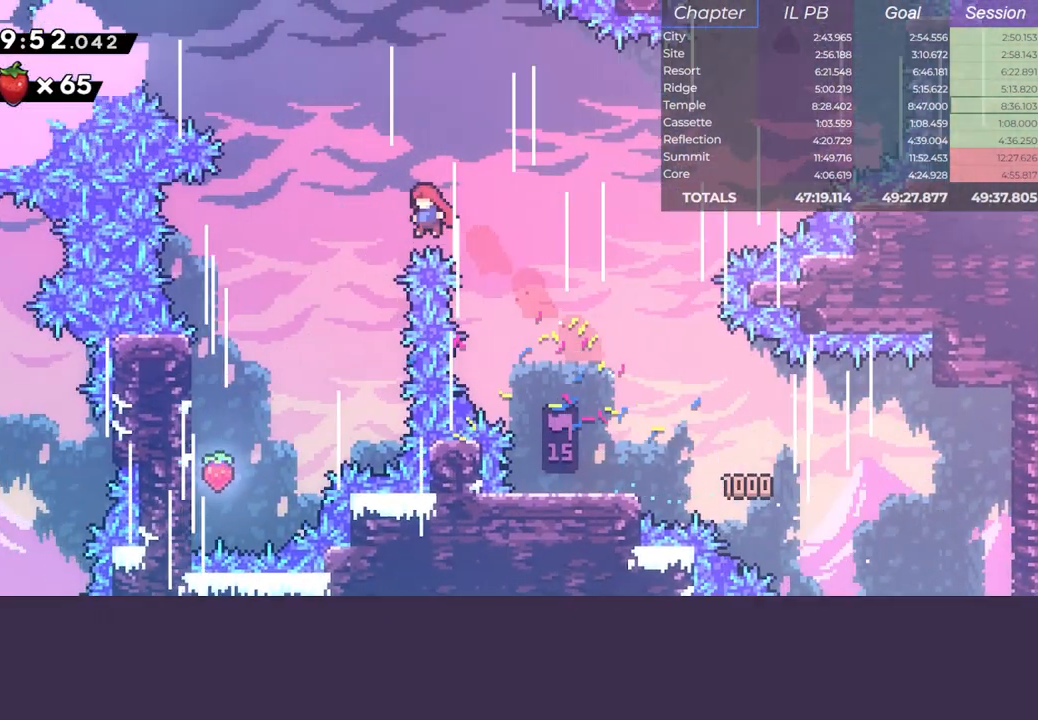
{"keys": ["jump", "left"], "events": []}
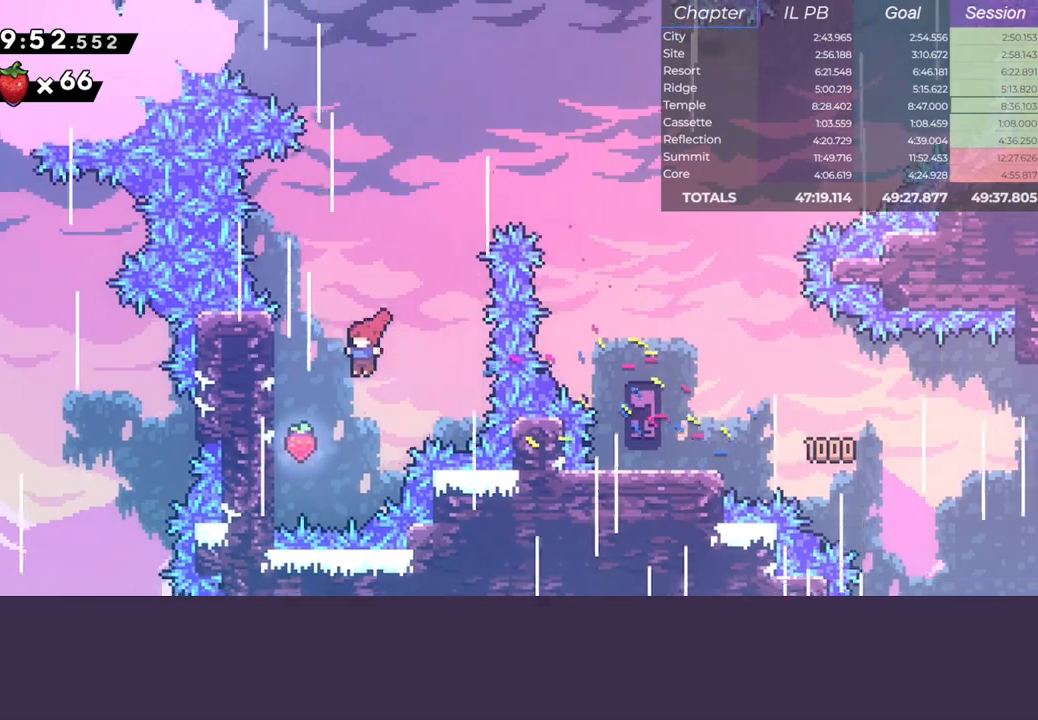
{"keys": ["jump", "right"], "events": [[150, "jump", "up"], [233, "left", "up"], [267, "jump", "down"], [467, "right", "down"]]}
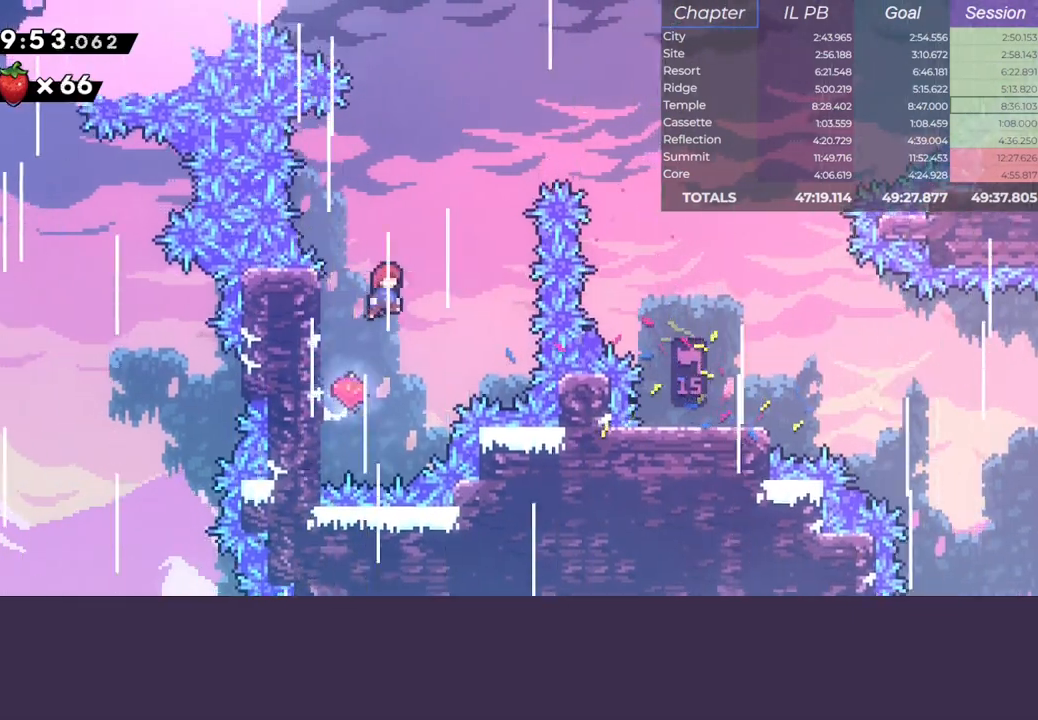
{"keys": ["dash", "jump", "right"], "events": [[17, "up", "down"], [33, "dash", "down"], [183, "up", "up"]]}
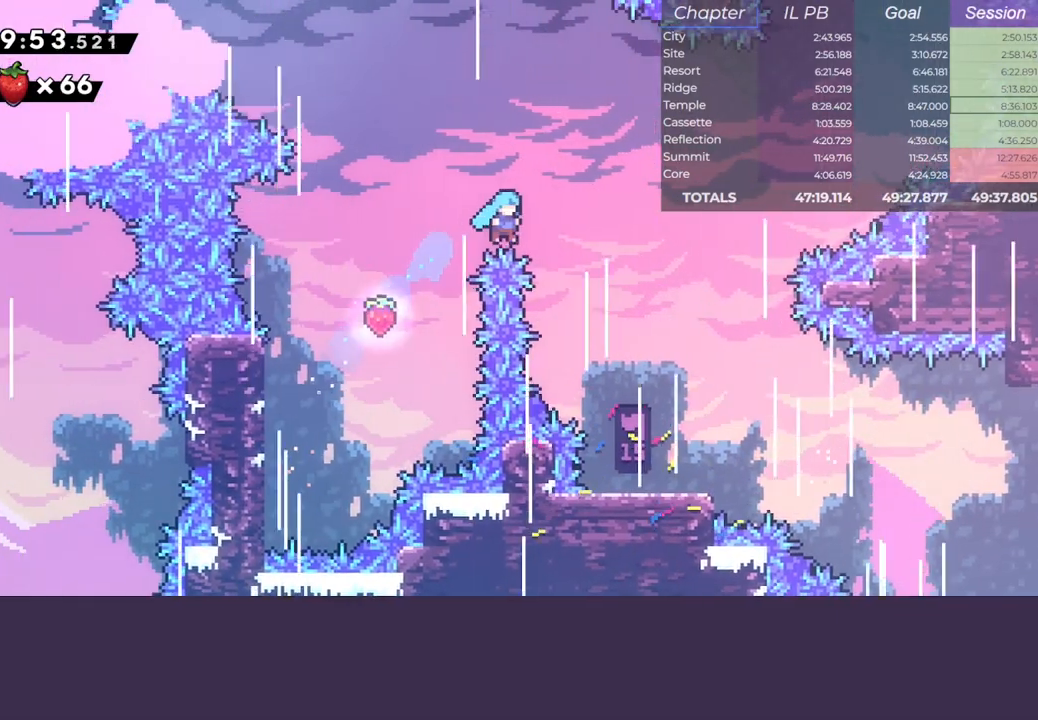
{"keys": ["down", "right"], "events": [[17, "dash", "up"], [17, "down", "down"], [133, "jump", "up"]]}
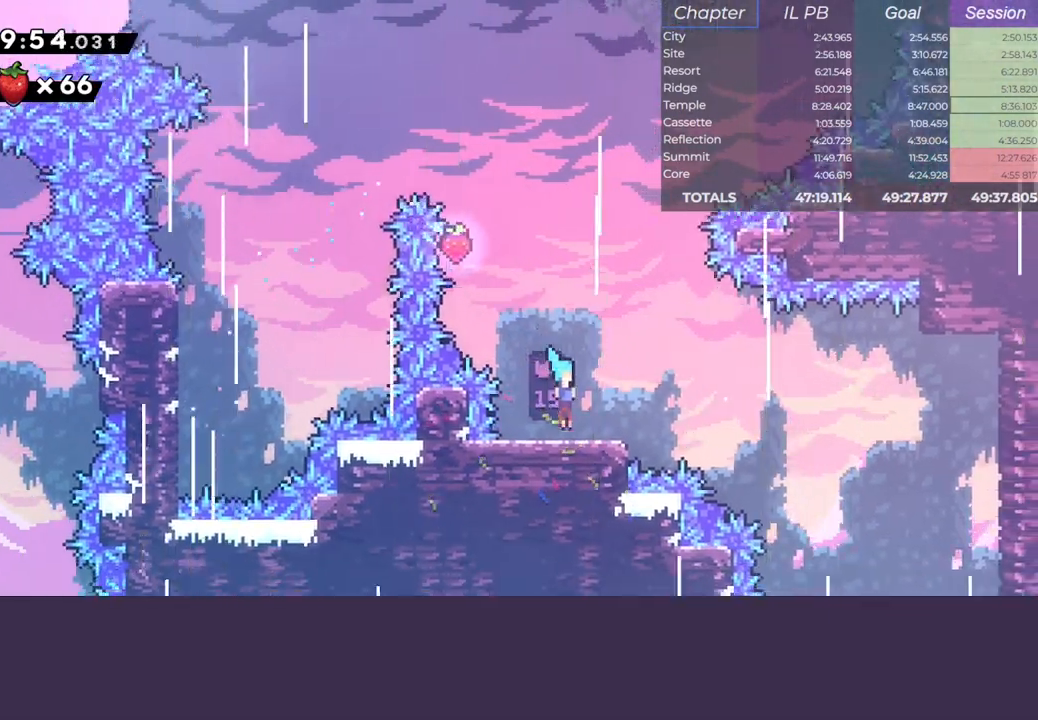
{"keys": ["dash", "up"], "events": [[50, "jump", "down"], [67, "down", "up"], [283, "up", "down"], [317, "dash", "down"], [333, "right", "up"], [383, "jump", "up"]]}
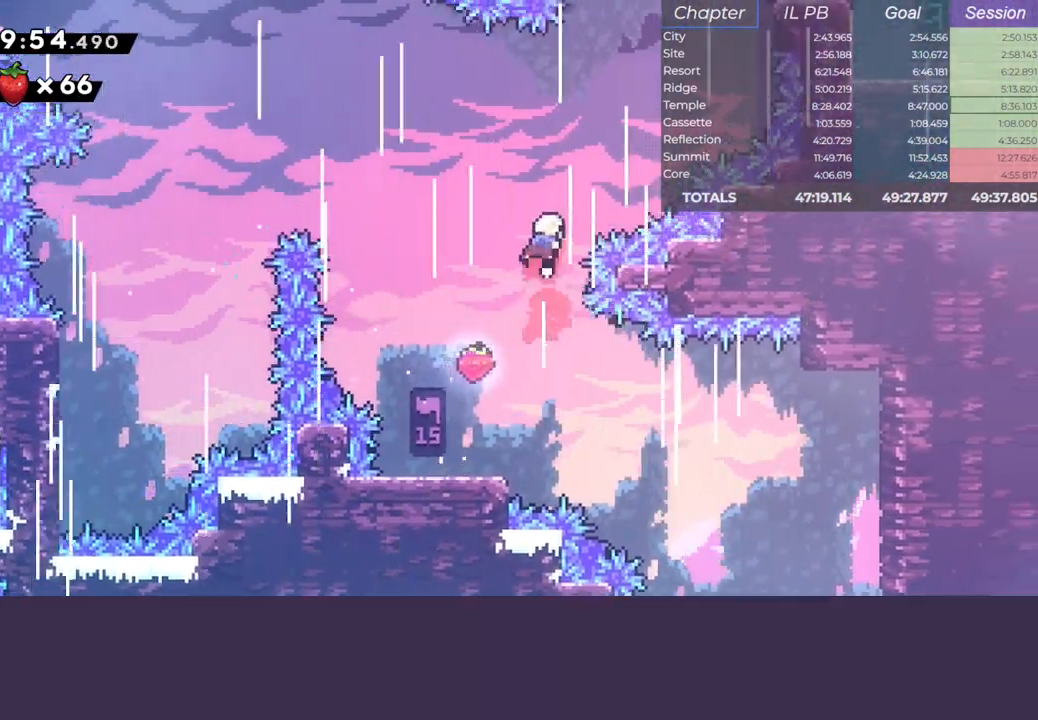
{"keys": ["dash", "right", "up"], "events": [[17, "dash", "up"], [33, "right", "down"], [250, "dash", "down"]]}
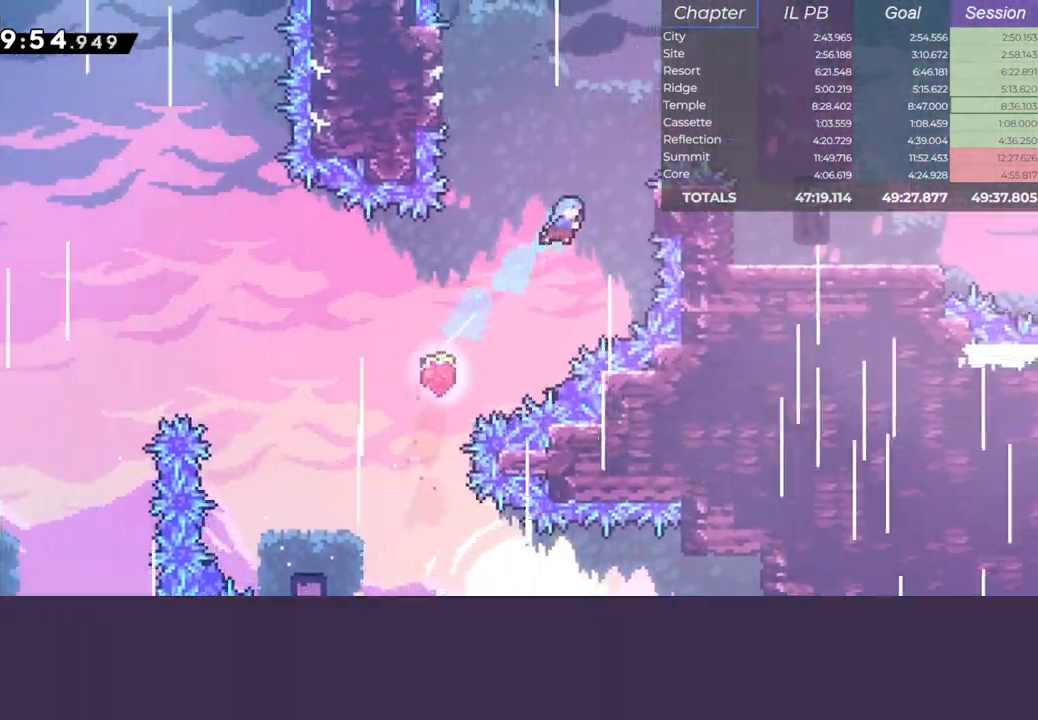
{"keys": ["down", "right"], "events": [[83, "climb", "down"], [217, "jump", "down"], [233, "up", "up"], [317, "dash", "up"], [417, "jump", "up"], [467, "climb", "up"], [467, "down", "down"]]}
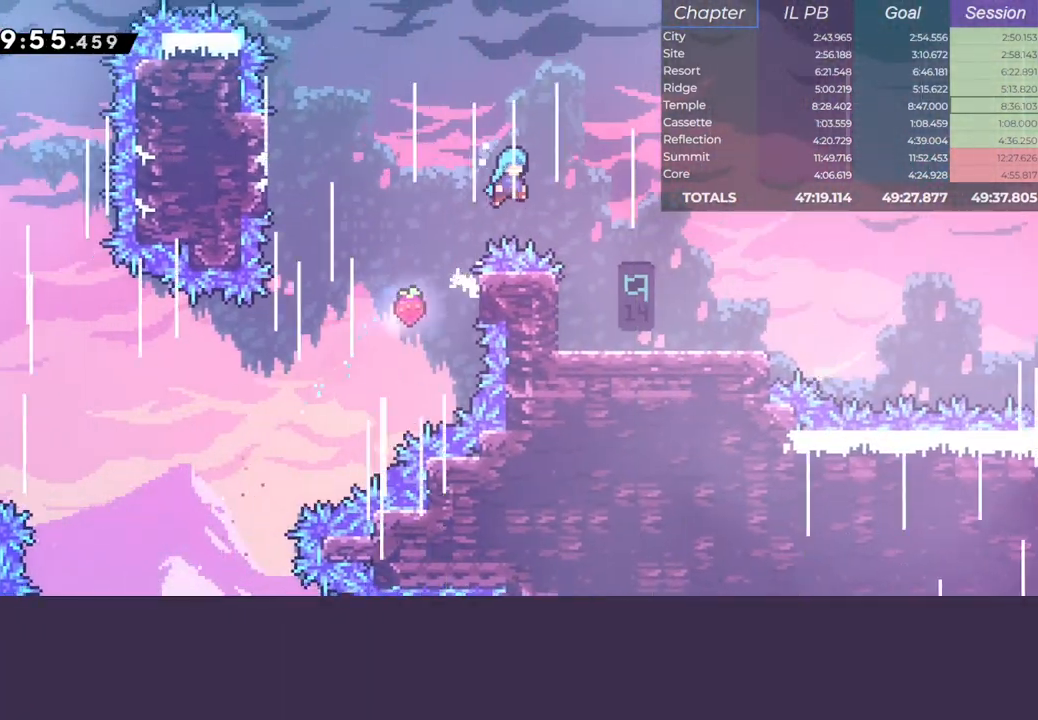
{"keys": ["dash", "down", "right"], "events": [[467, "dash", "down"]]}
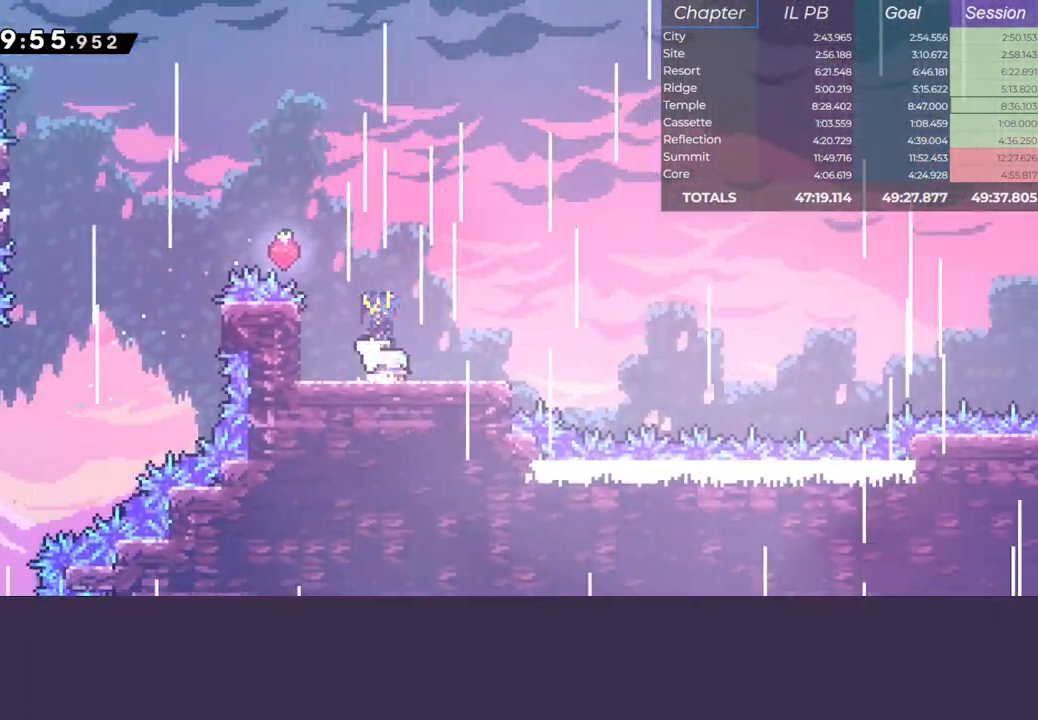
{"keys": ["right"], "events": [[183, "jump", "down"], [217, "down", "up"], [300, "dash", "up"], [467, "jump", "up"]]}
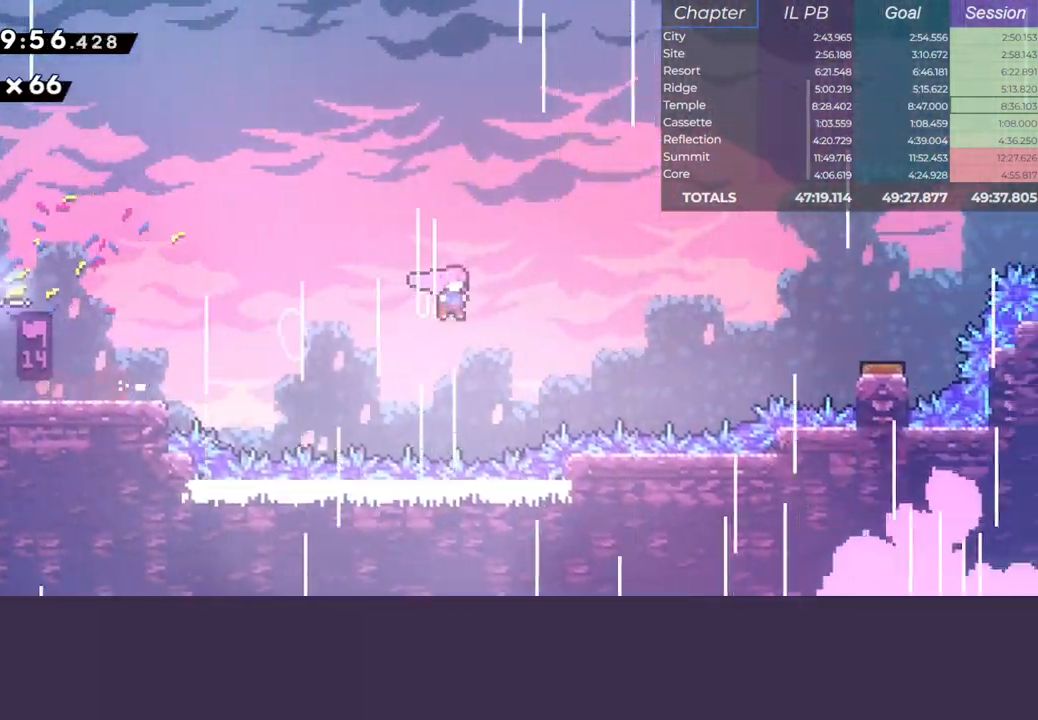
{"keys": ["right"], "events": [[250, "dash", "down"], [433, "dash", "up"]]}
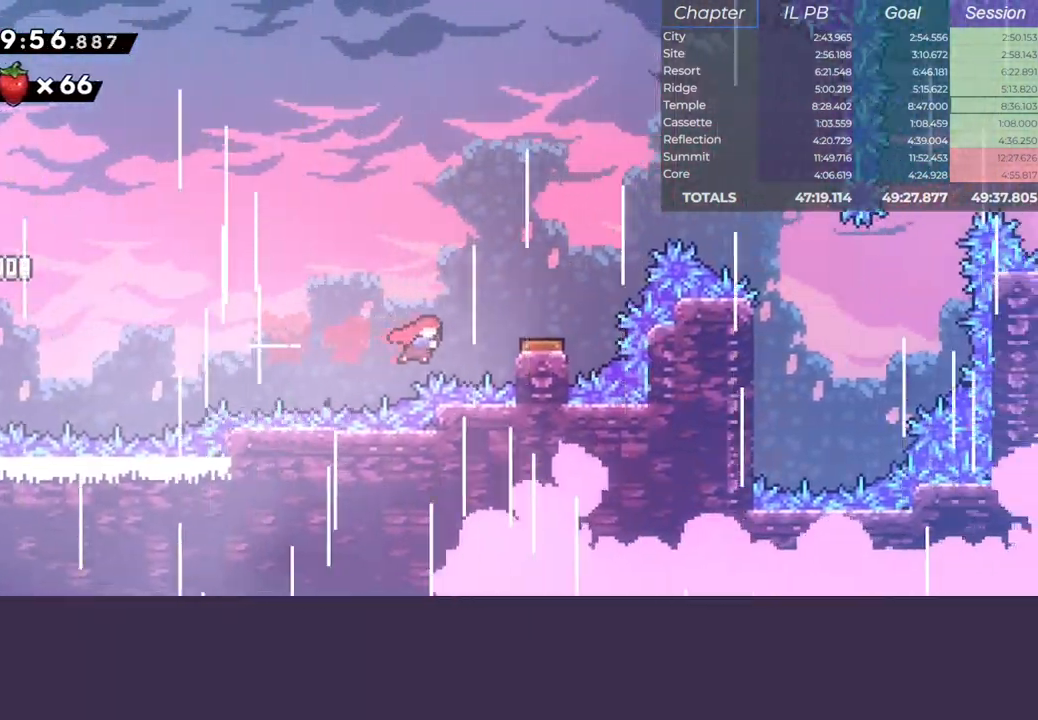
{"keys": ["dash", "right"], "events": [[33, "dash", "down"]]}